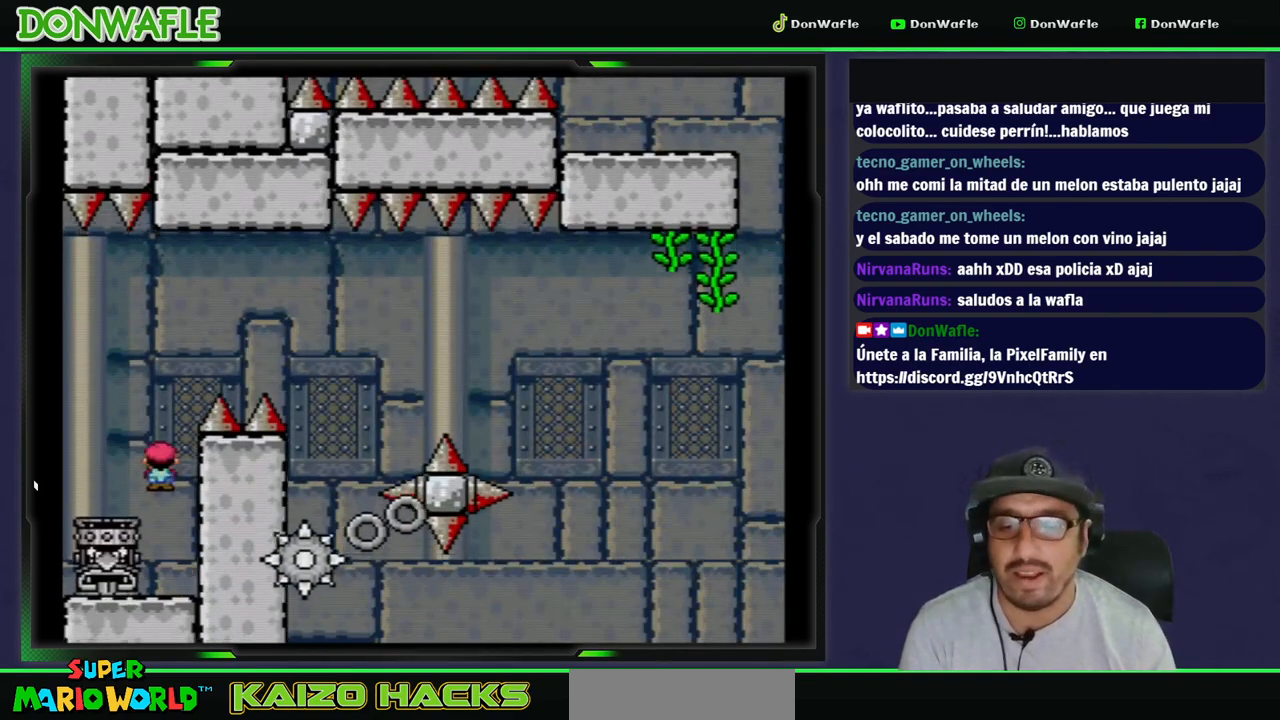
Gameplay with a controller (Nintendo layout); each line is a JSON object with the inputs held at the frame after it. "events" lists button and stick changes between this image and that frame as [ms after this image, input, new state], when the widget could be followed in between. Not read: L3 R3 START.
{"buttons": ["B", "Y", "DPAD_RIGHT"], "events": [[50, "DPAD_LEFT", "up"], [183, "DPAD_RIGHT", "down"]]}
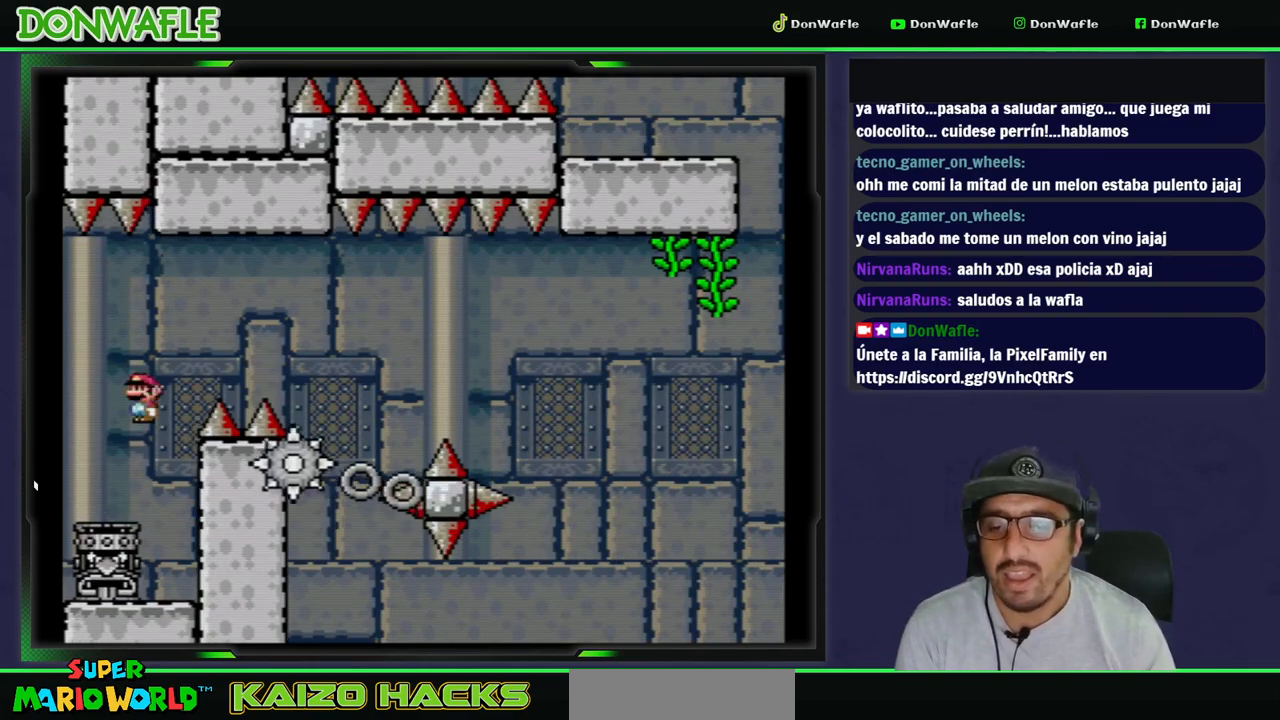
{"buttons": ["B", "Y", "DPAD_RIGHT"], "events": []}
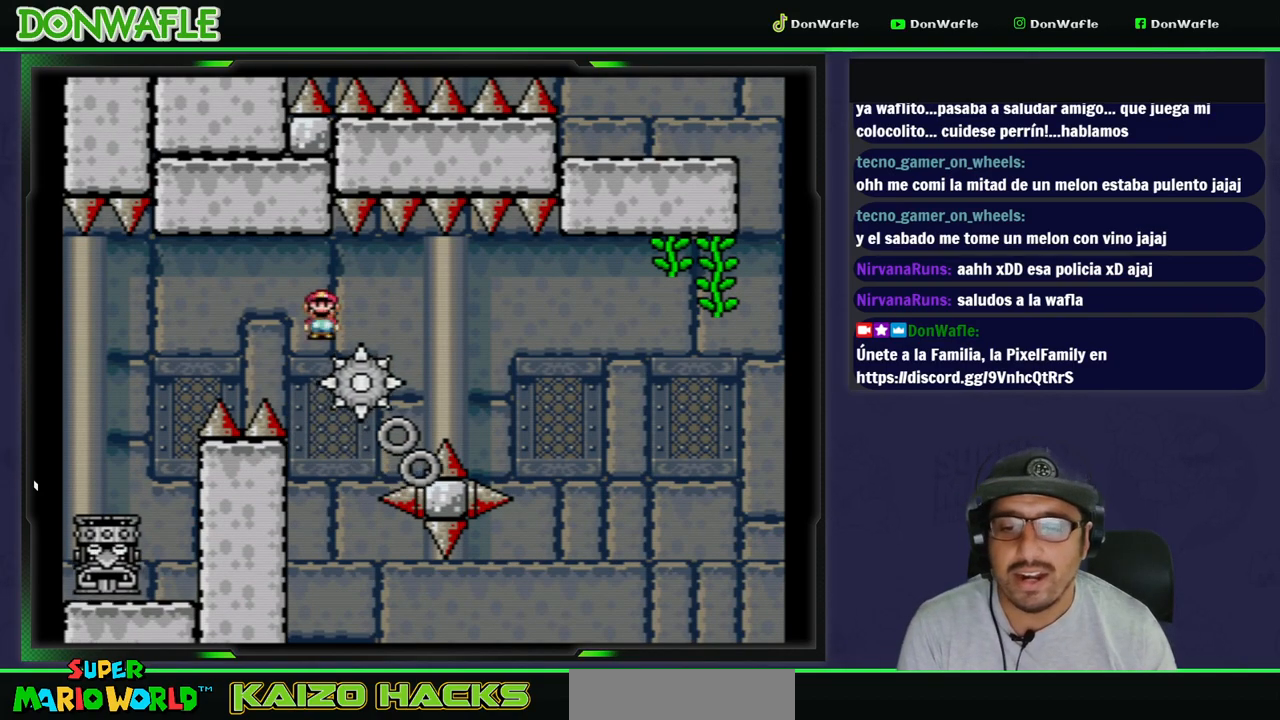
{"buttons": ["Y", "DPAD_RIGHT"], "events": [[50, "B", "up"], [50, "DPAD_RIGHT", "up"], [333, "DPAD_LEFT", "down"], [433, "DPAD_LEFT", "up"], [467, "DPAD_RIGHT", "down"]]}
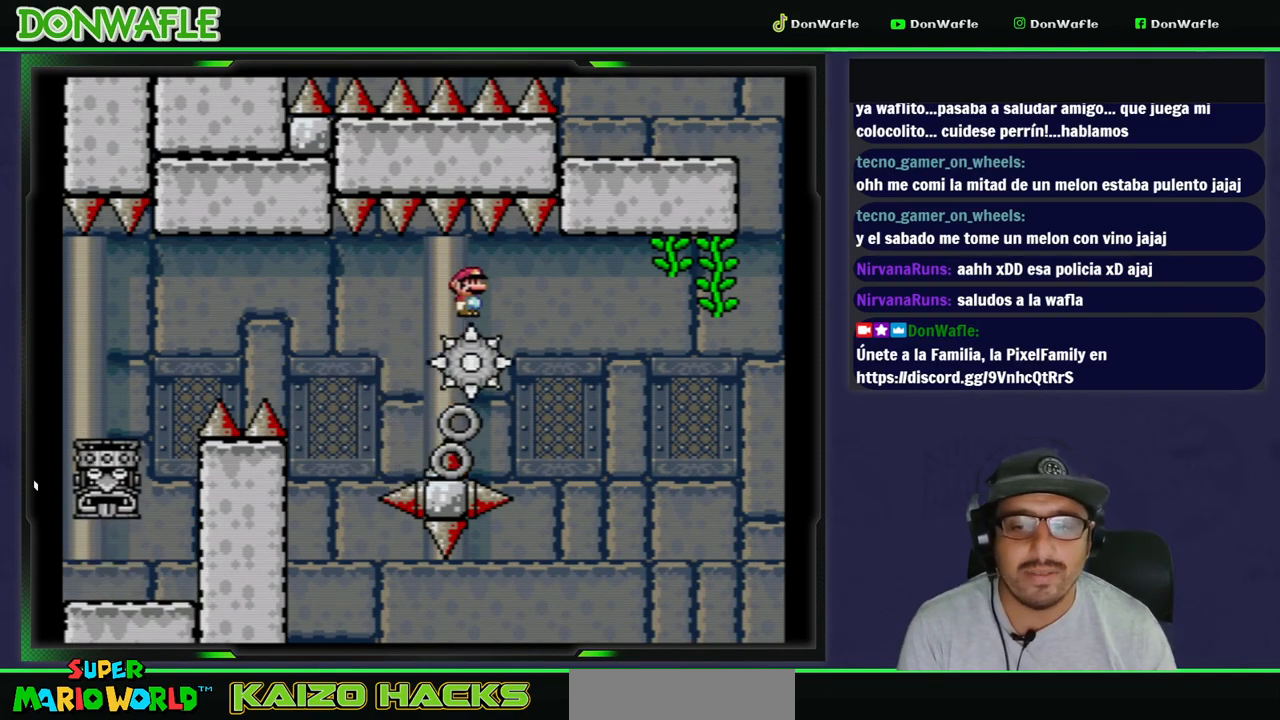
{"buttons": ["B", "Y", "DPAD_RIGHT"], "events": [[150, "DPAD_RIGHT", "up"], [467, "B", "down"], [483, "DPAD_RIGHT", "down"]]}
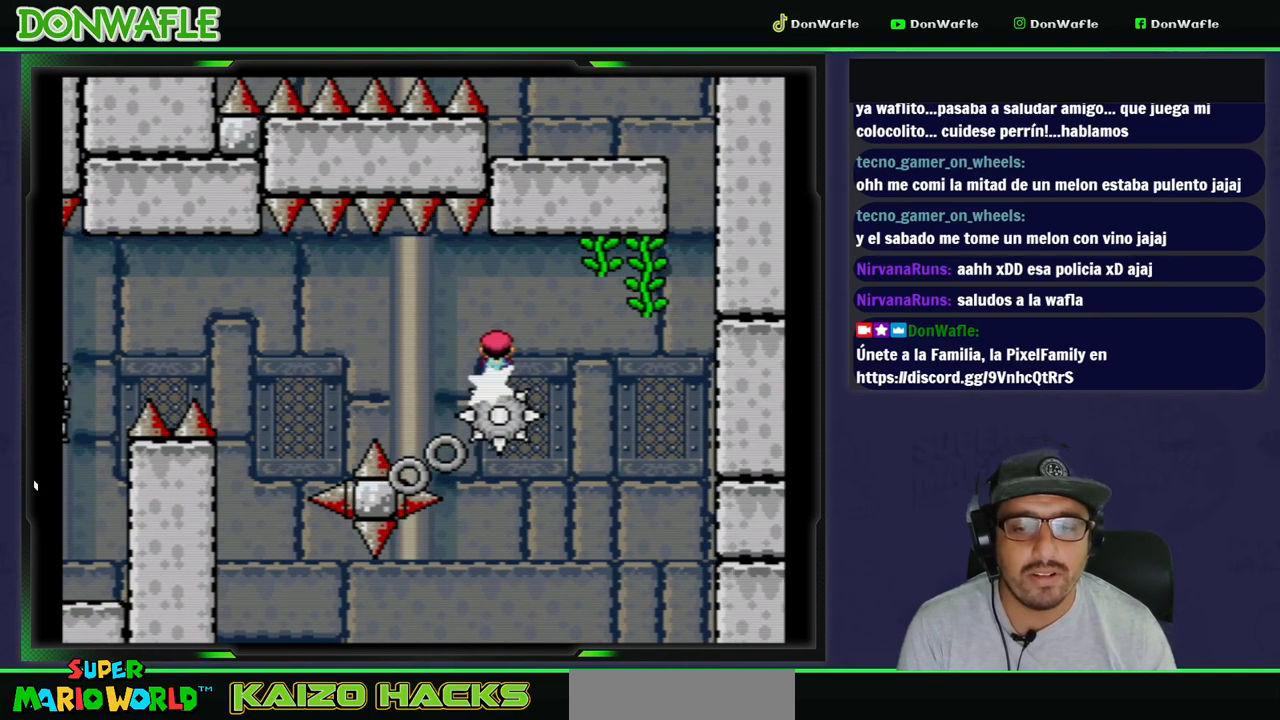
{"buttons": ["B", "Y", "DPAD_UP"], "events": [[317, "DPAD_UP", "down"], [400, "DPAD_RIGHT", "up"]]}
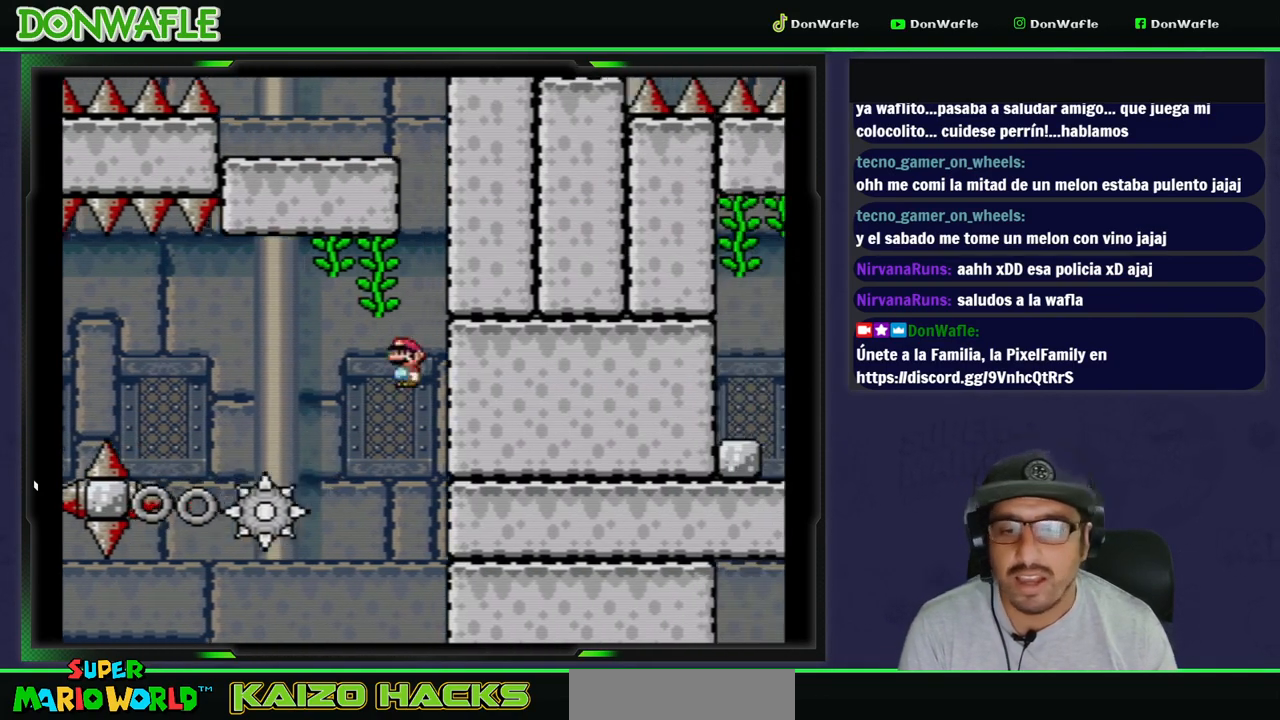
{"buttons": ["A"], "events": [[267, "B", "up"], [267, "DPAD_UP", "up"], [317, "Y", "up"], [433, "A", "down"]]}
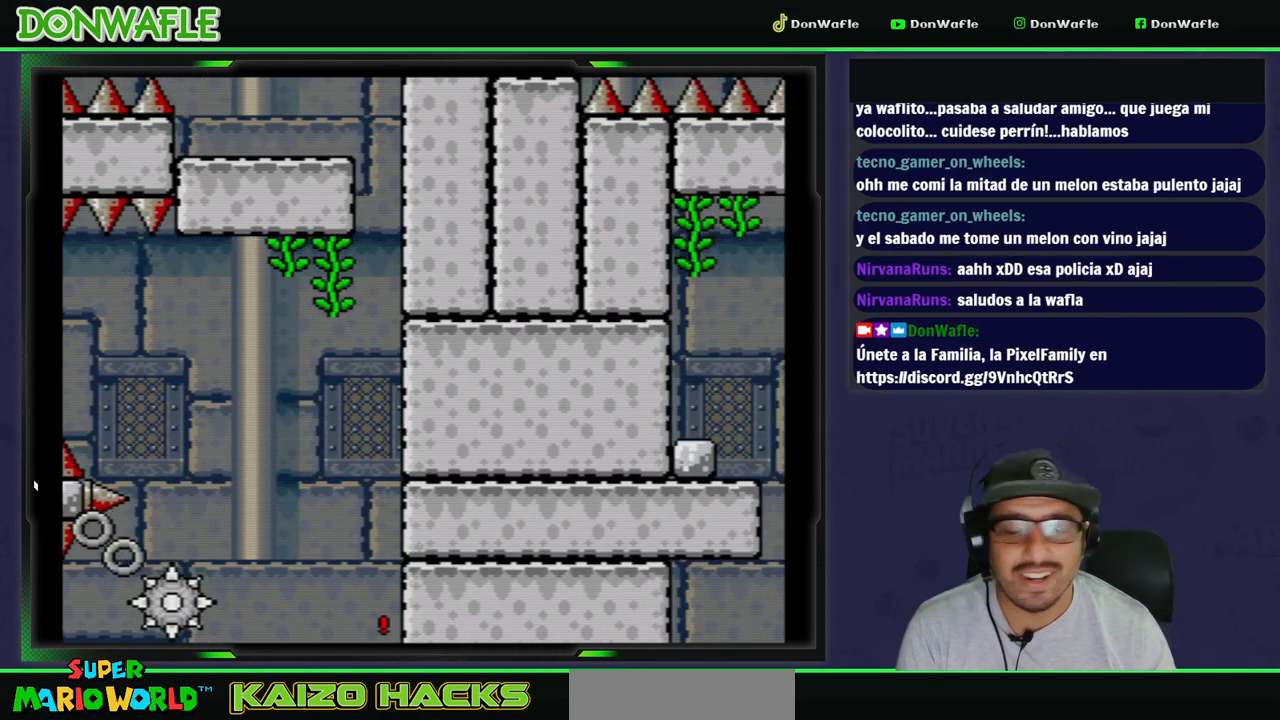
{"buttons": [], "events": [[33, "A", "up"], [100, "A", "down"], [183, "A", "up"], [250, "A", "down"], [317, "A", "up"], [400, "A", "down"], [483, "A", "up"]]}
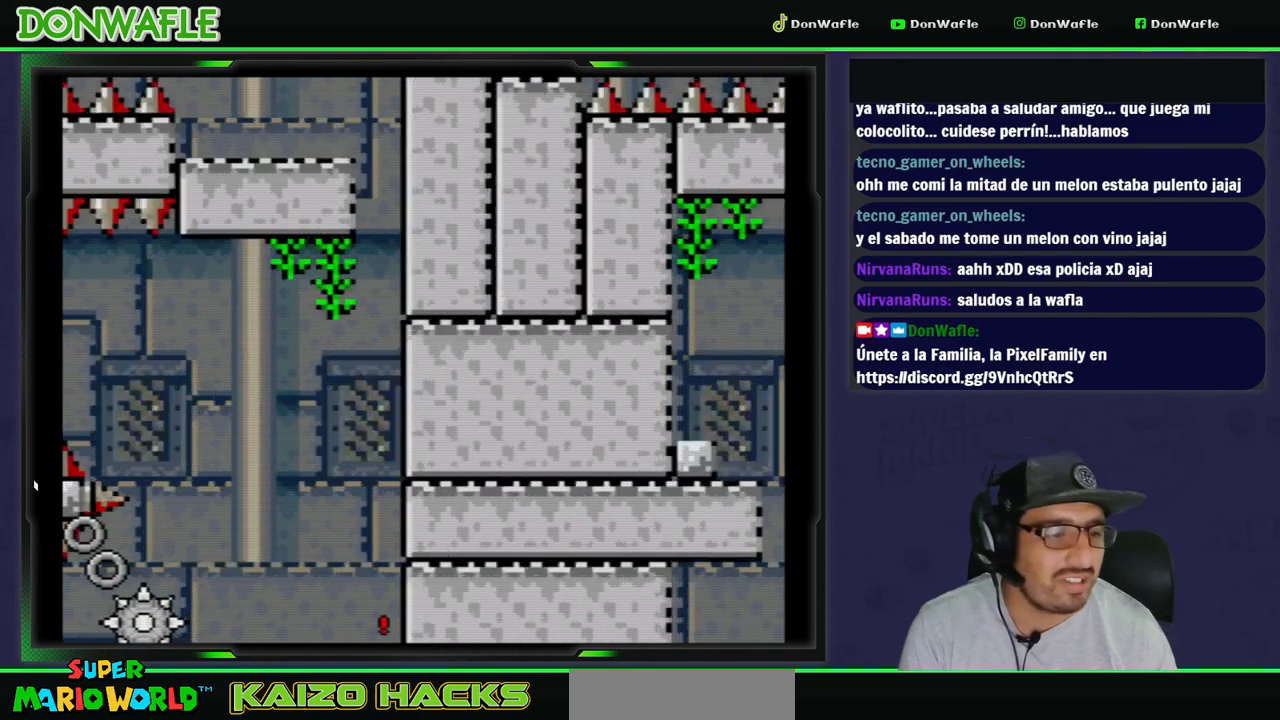
{"buttons": [], "events": [[33, "A", "down"], [133, "A", "up"], [183, "A", "down"], [267, "A", "up"], [333, "A", "down"], [433, "A", "up"]]}
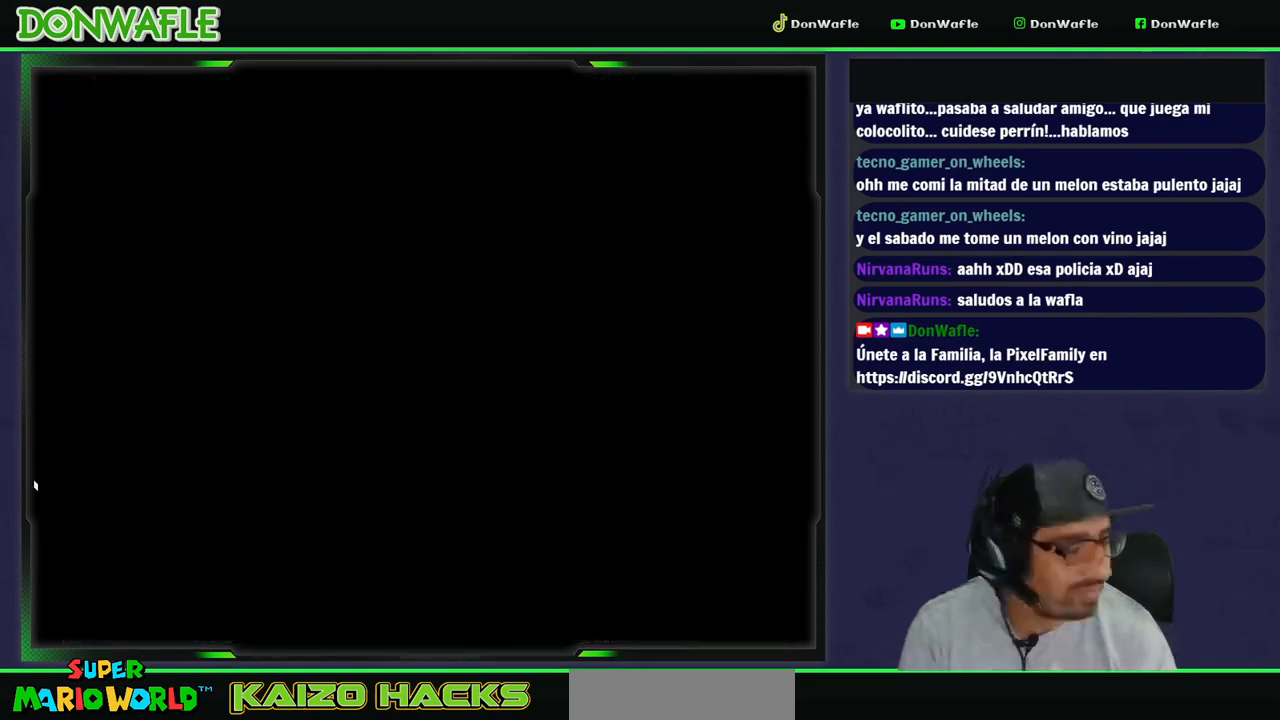
{"buttons": ["Y"], "events": [[267, "Y", "down"]]}
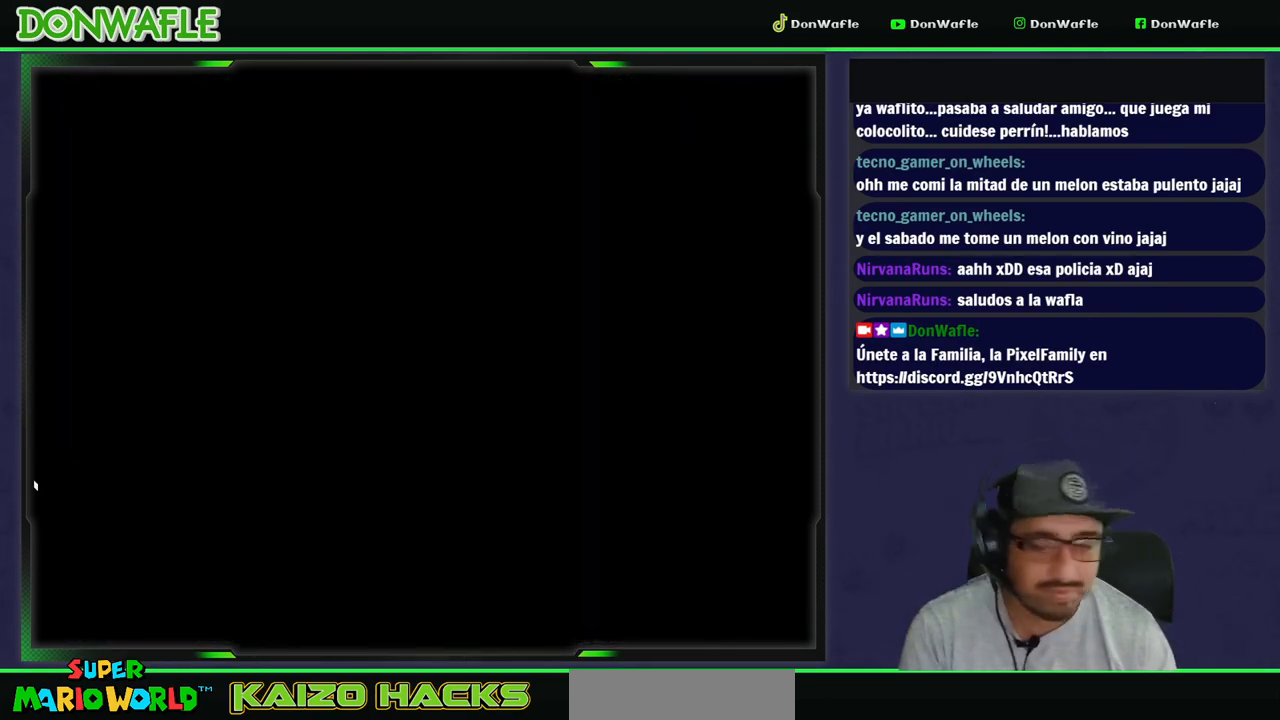
{"buttons": ["X"], "events": [[17, "Y", "up"], [33, "X", "down"]]}
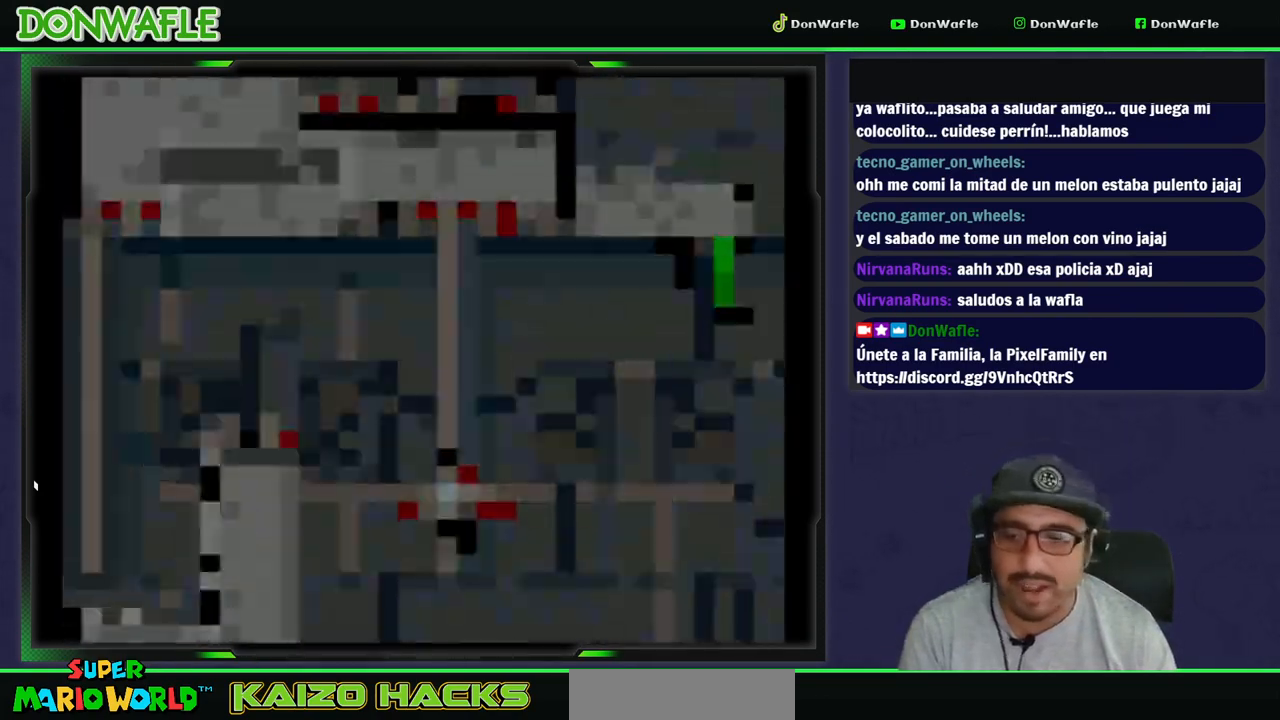
{"buttons": ["X"], "events": []}
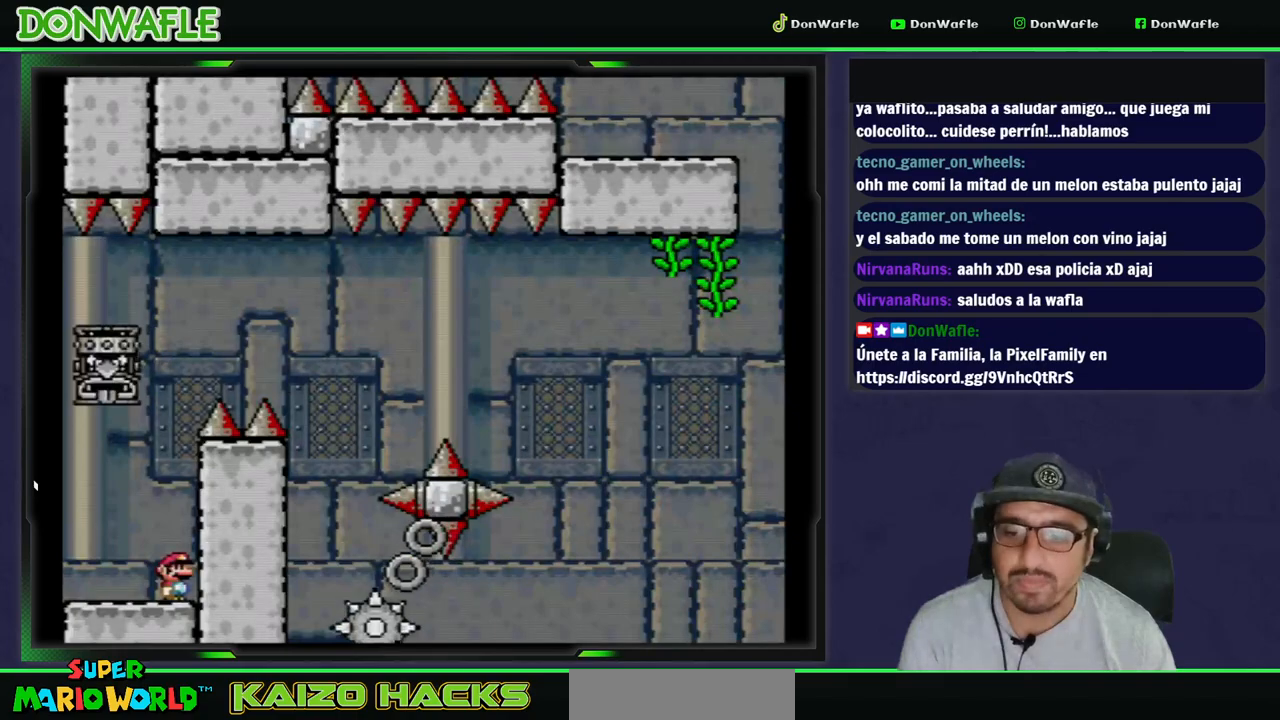
{"buttons": ["B", "Y", "DPAD_RIGHT"], "events": [[33, "A", "down"], [167, "DPAD_LEFT", "down"], [283, "A", "up"], [283, "X", "up"], [367, "B", "down"], [367, "Y", "down"], [417, "DPAD_LEFT", "up"], [467, "DPAD_RIGHT", "down"]]}
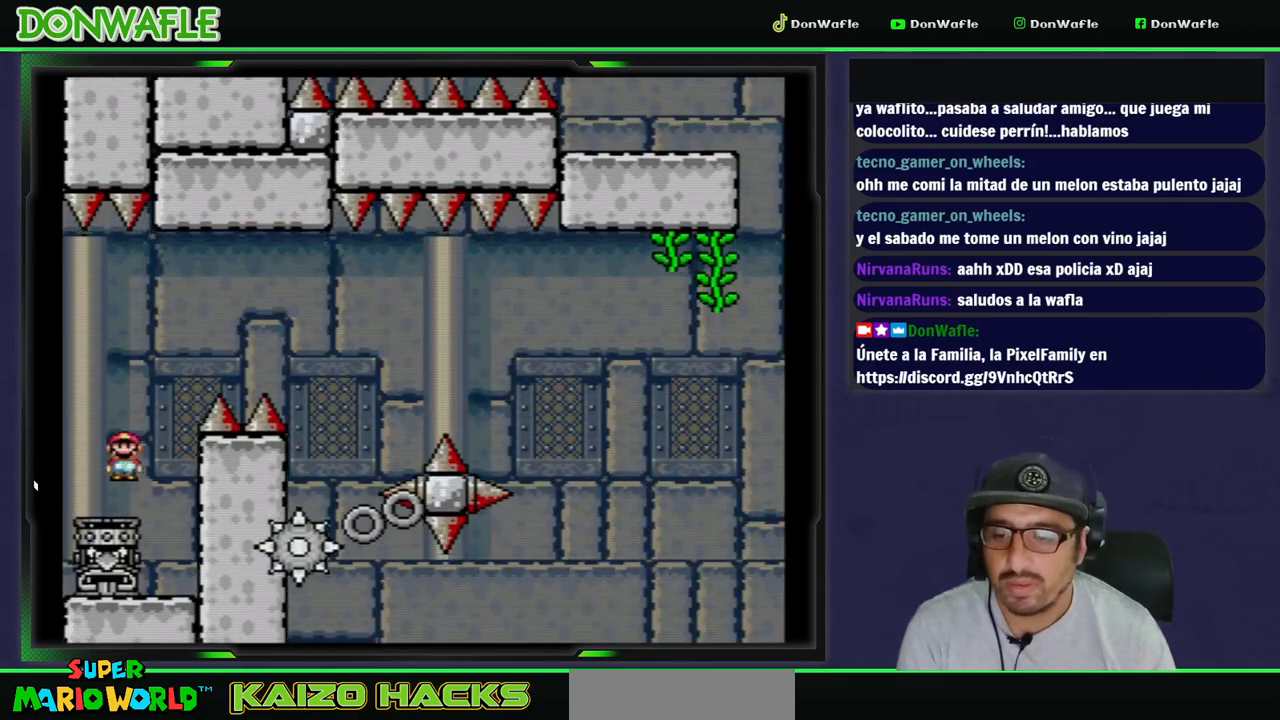
{"buttons": ["B", "Y", "DPAD_RIGHT"], "events": []}
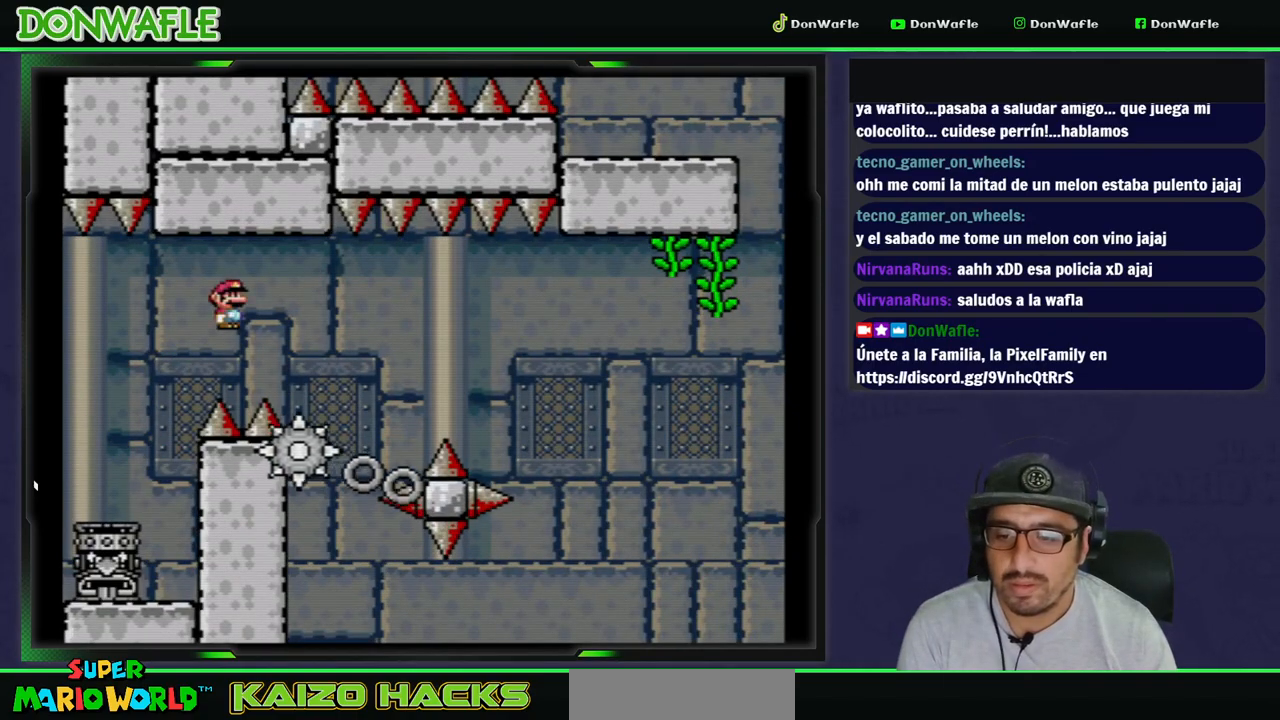
{"buttons": ["Y"], "events": [[167, "DPAD_RIGHT", "up"], [217, "B", "up"], [300, "DPAD_LEFT", "down"], [383, "DPAD_LEFT", "up"]]}
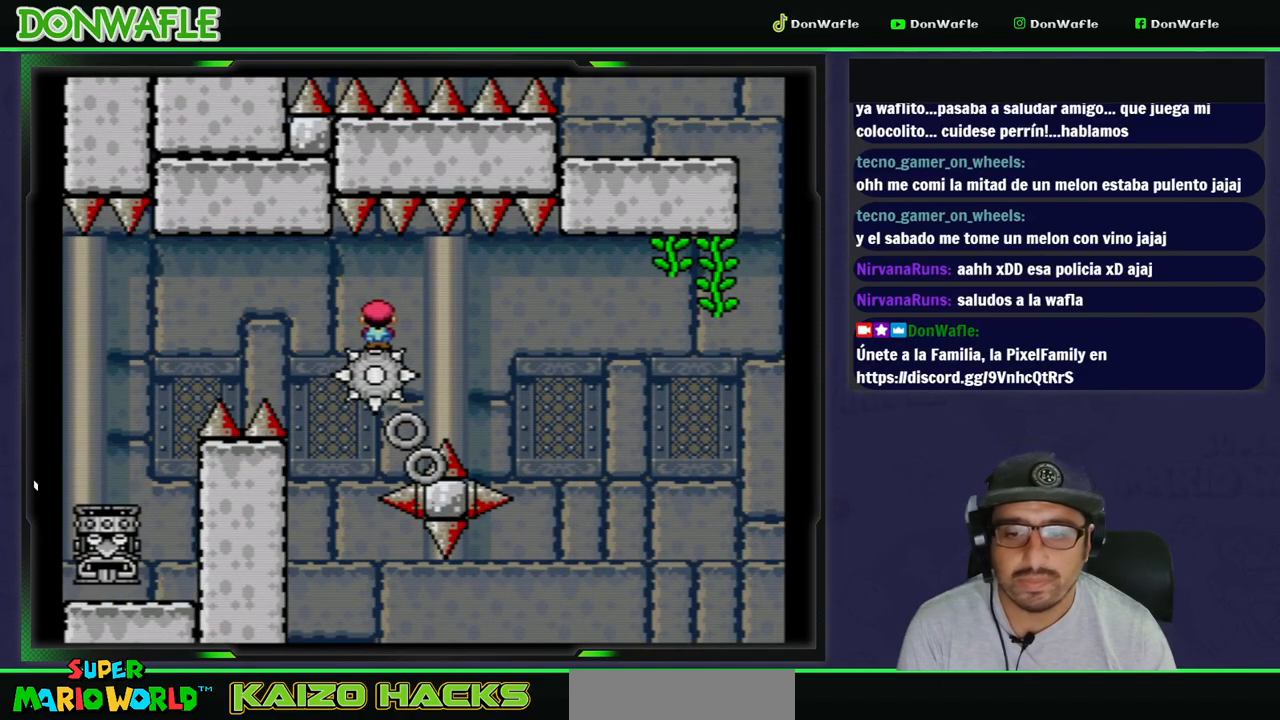
{"buttons": ["Y"], "events": [[17, "DPAD_RIGHT", "down"], [100, "DPAD_RIGHT", "up"]]}
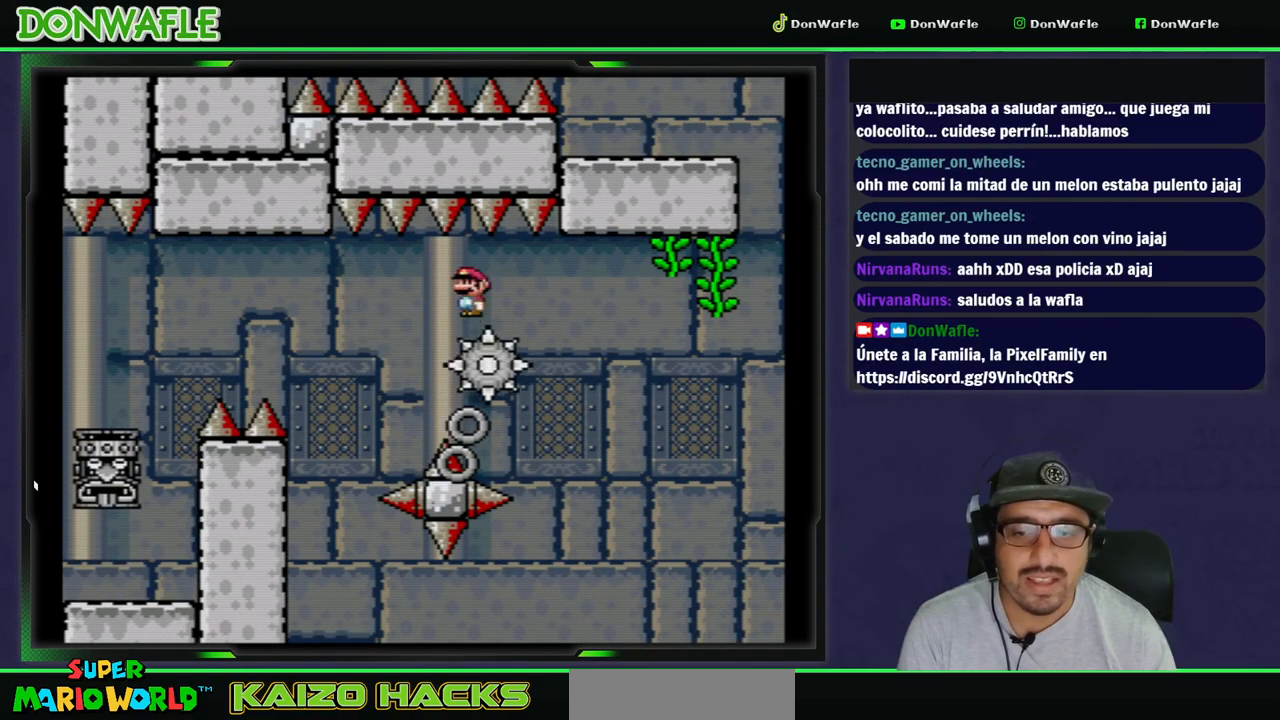
{"buttons": ["B", "Y", "DPAD_RIGHT"], "events": [[433, "B", "down"], [467, "DPAD_RIGHT", "down"]]}
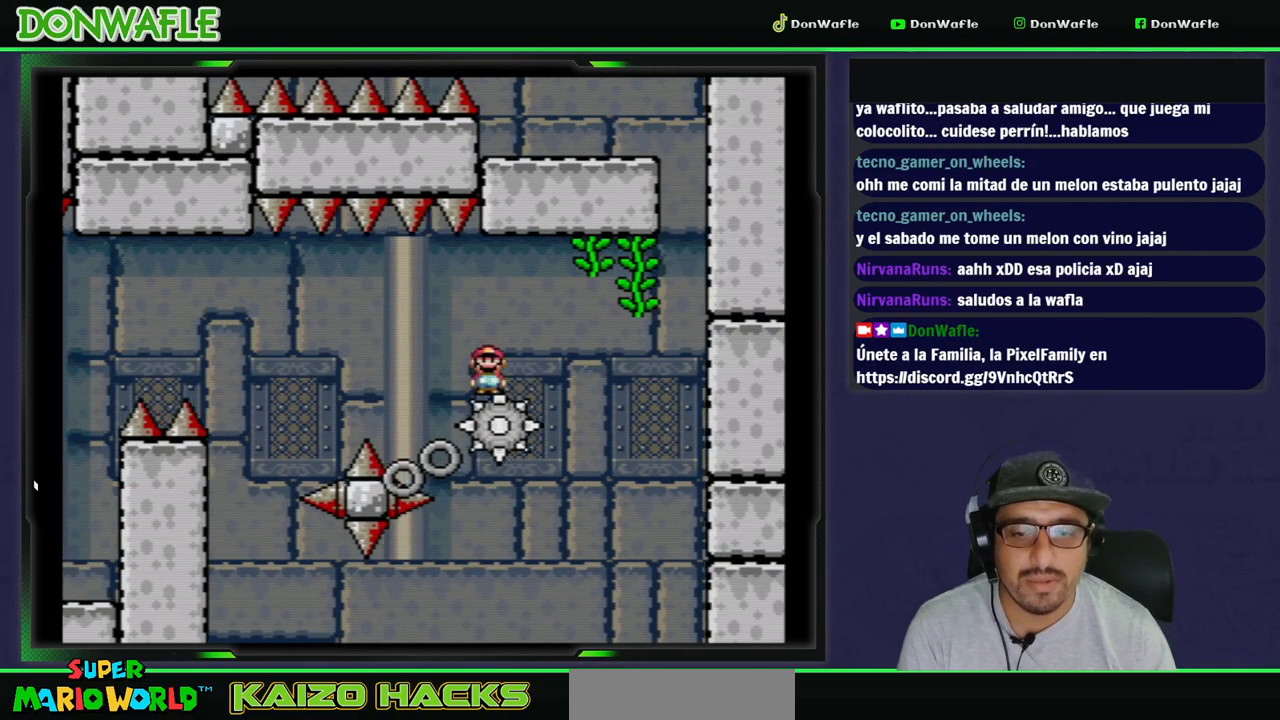
{"buttons": ["B", "Y", "DPAD_UP", "DPAD_RIGHT"], "events": [[300, "DPAD_UP", "down"]]}
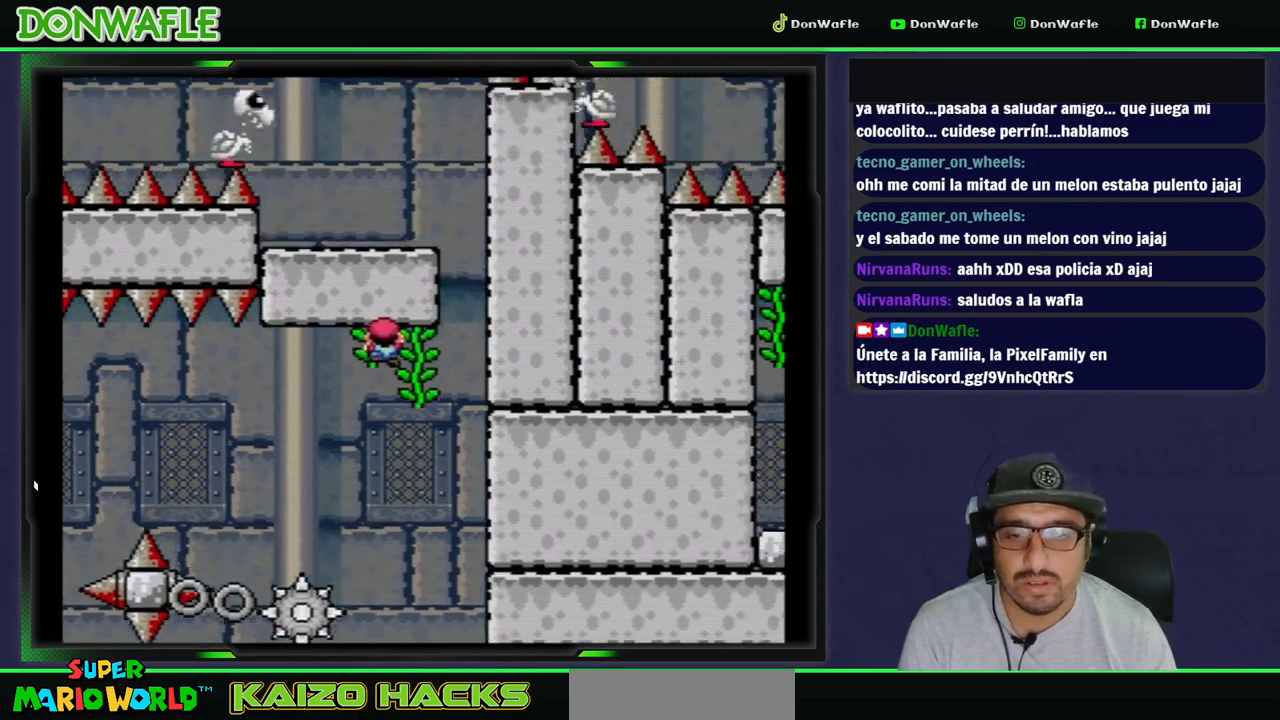
{"buttons": ["Y", "DPAD_DOWN"], "events": [[50, "B", "up"], [100, "DPAD_UP", "up"], [317, "DPAD_RIGHT", "up"], [417, "DPAD_DOWN", "down"]]}
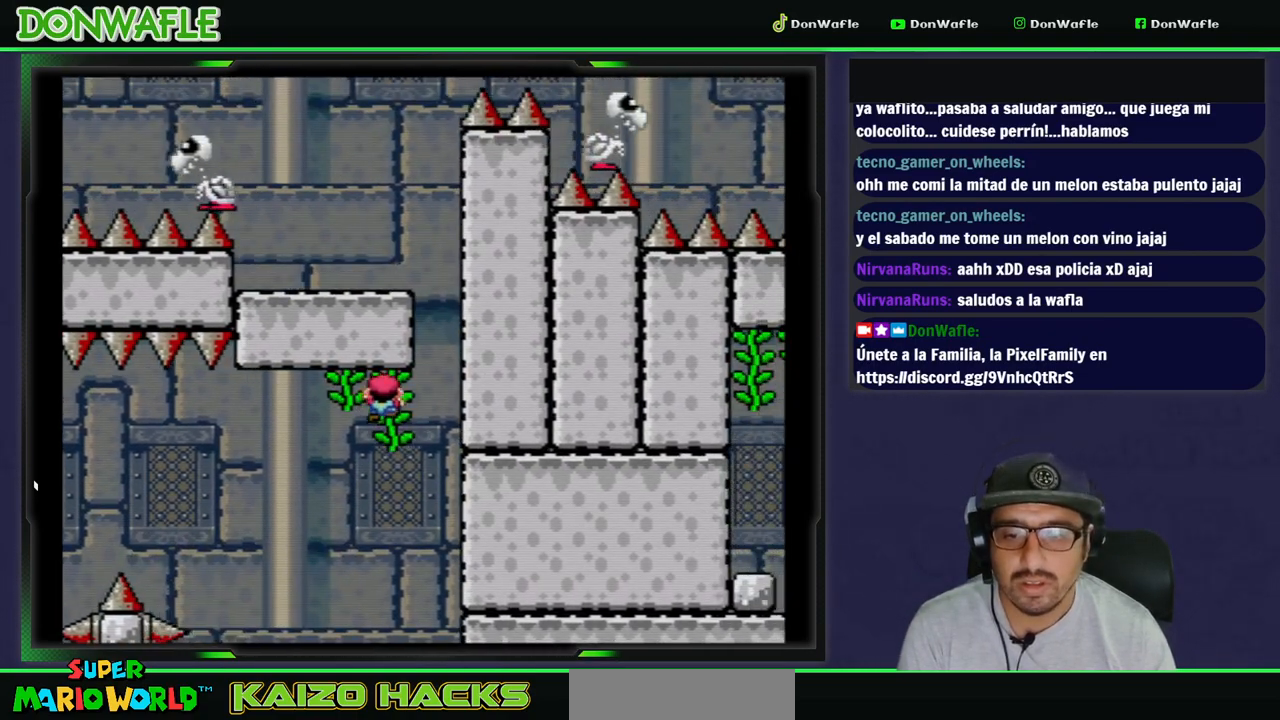
{"buttons": ["B", "Y", "DPAD_RIGHT"], "events": [[67, "DPAD_DOWN", "up"], [167, "DPAD_RIGHT", "down"], [367, "B", "down"]]}
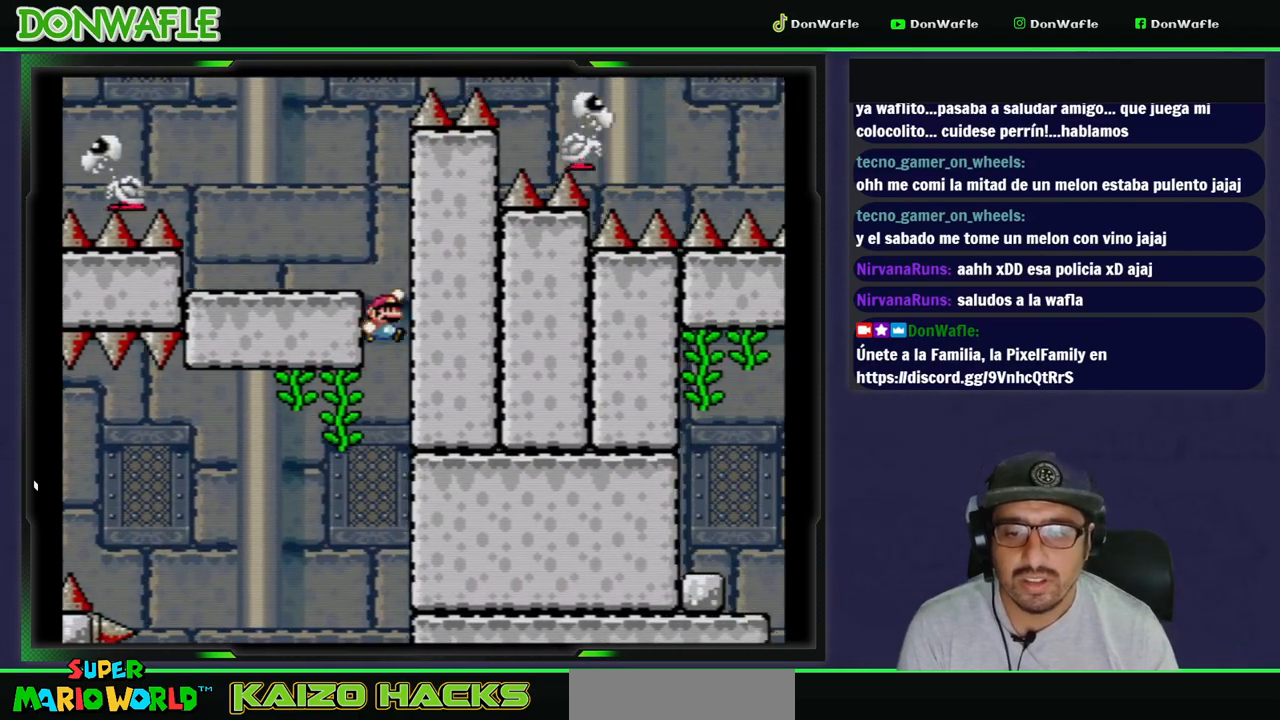
{"buttons": ["Y", "DPAD_LEFT"], "events": [[17, "DPAD_DOWN", "down"], [33, "DPAD_DOWN", "up"], [33, "DPAD_RIGHT", "up"], [50, "DPAD_LEFT", "down"], [350, "B", "up"]]}
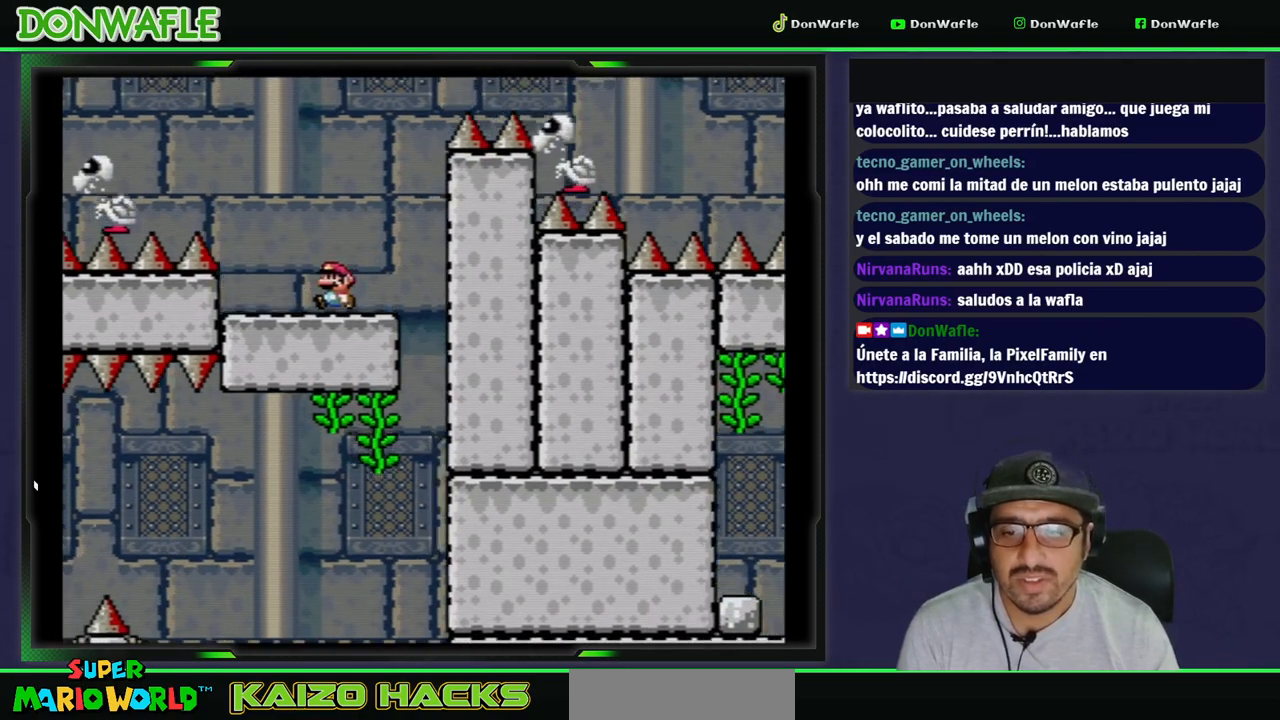
{"buttons": ["B", "Y", "DPAD_LEFT"], "events": [[100, "B", "down"]]}
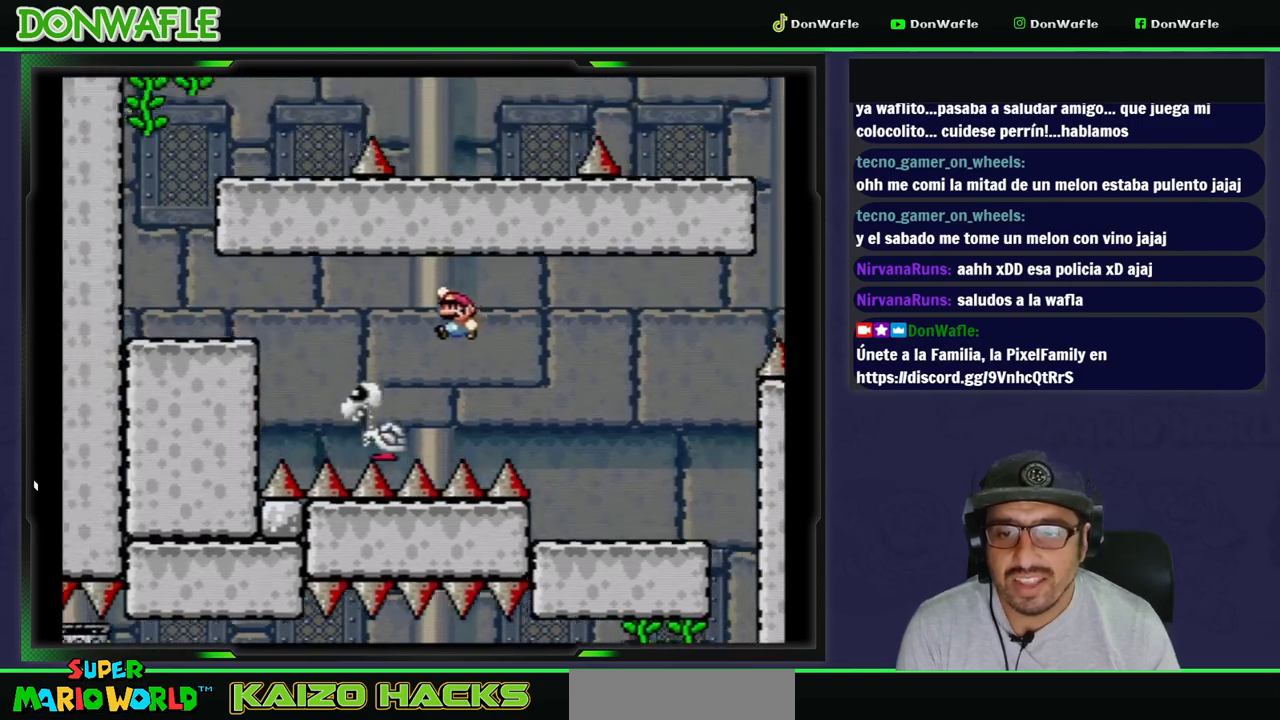
{"buttons": ["B", "Y", "DPAD_LEFT"], "events": [[117, "B", "up"], [217, "B", "down"]]}
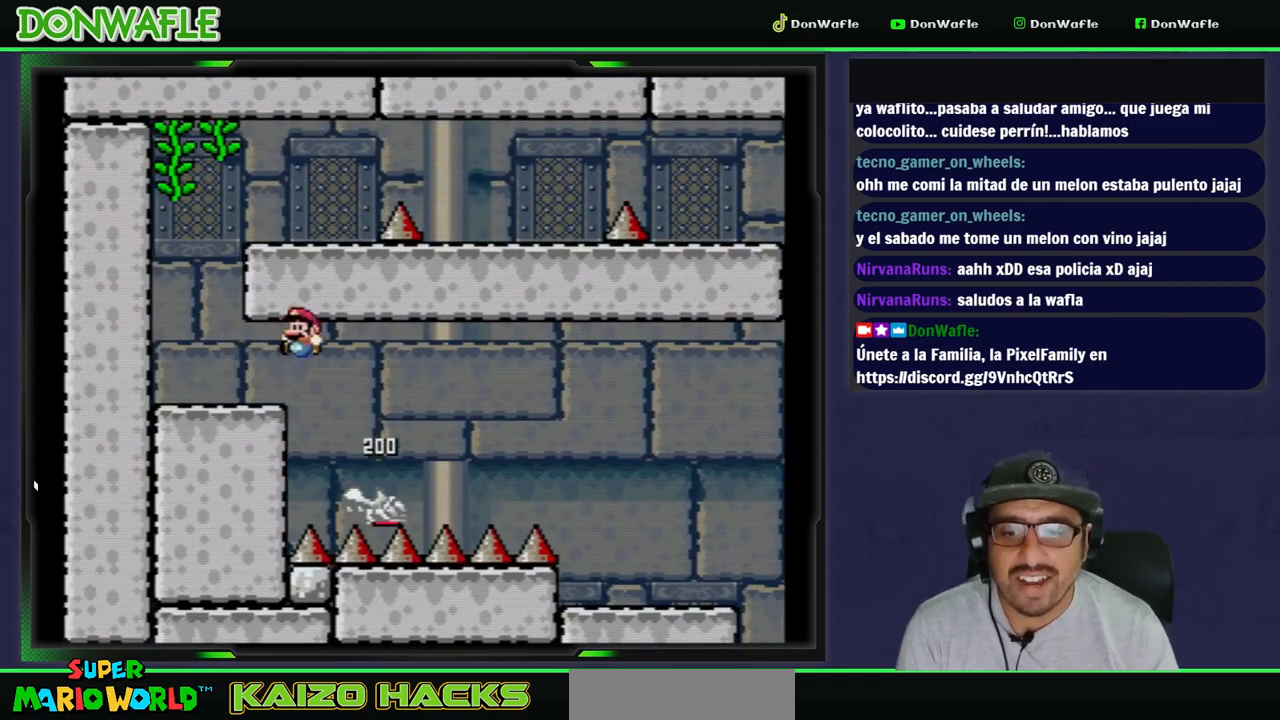
{"buttons": ["B", "Y", "DPAD_RIGHT"], "events": [[67, "B", "up"], [300, "B", "down"], [383, "DPAD_RIGHT", "down"], [400, "DPAD_LEFT", "up"]]}
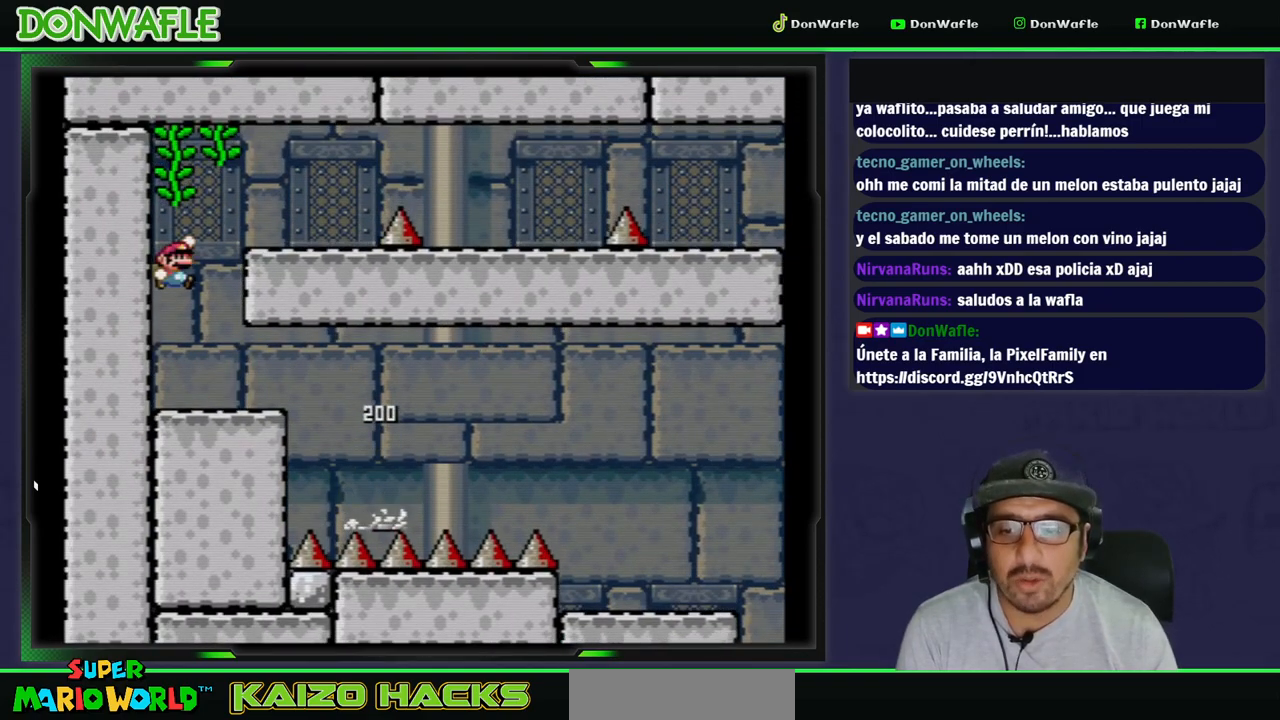
{"buttons": ["A", "X", "DPAD_RIGHT"], "events": [[217, "X", "down"], [250, "B", "up"], [250, "Y", "up"], [483, "A", "down"]]}
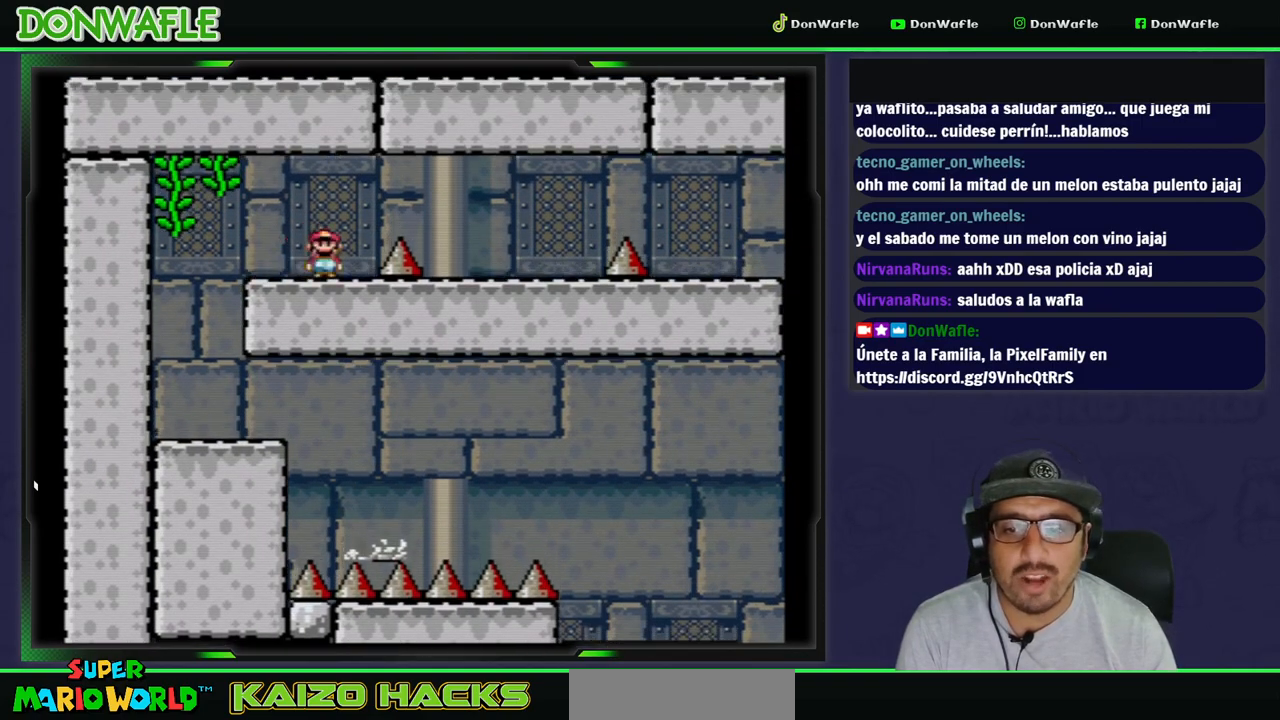
{"buttons": ["Y", "DPAD_LEFT"], "events": [[267, "A", "up"], [300, "X", "up"], [367, "DPAD_RIGHT", "up"], [400, "Y", "down"], [450, "DPAD_LEFT", "down"]]}
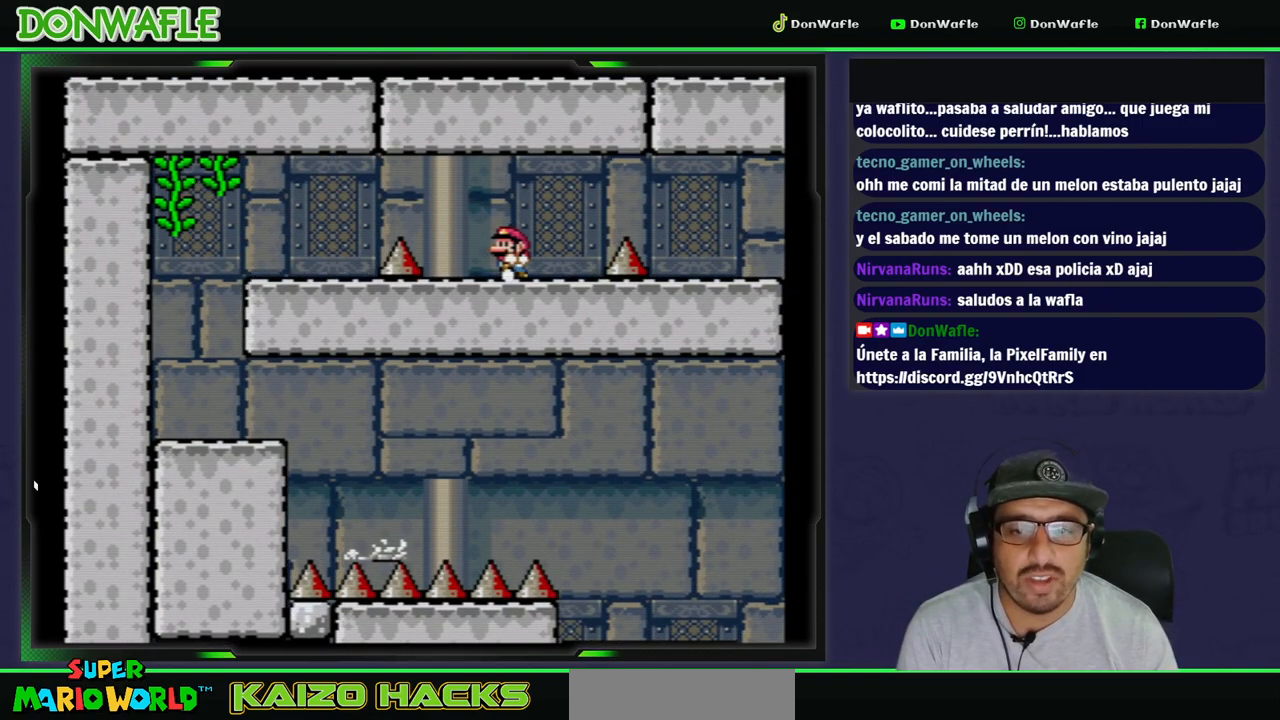
{"buttons": ["A", "X", "DPAD_RIGHT"], "events": [[67, "DPAD_LEFT", "up"], [150, "X", "down"], [150, "Y", "up"], [167, "DPAD_RIGHT", "down"], [467, "A", "down"]]}
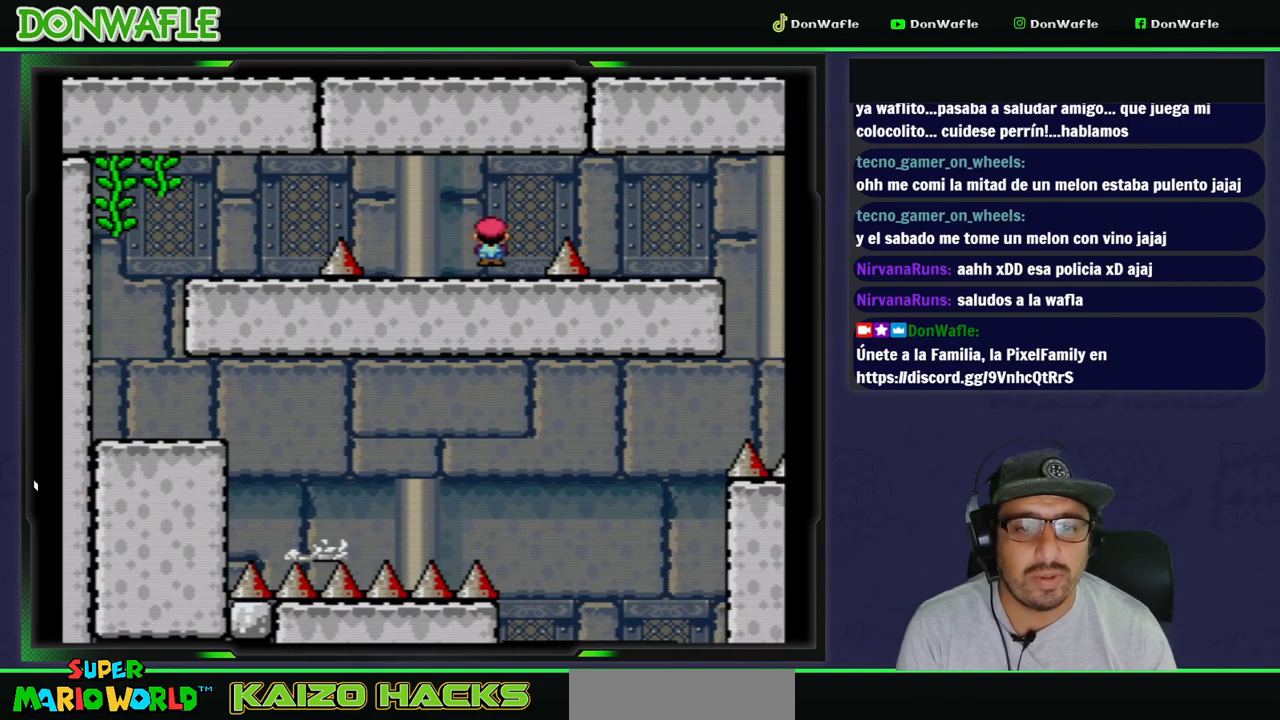
{"buttons": ["Y"], "events": [[250, "A", "up"], [250, "DPAD_RIGHT", "up"], [283, "X", "up"], [367, "Y", "down"], [400, "DPAD_LEFT", "down"], [500, "DPAD_LEFT", "up"]]}
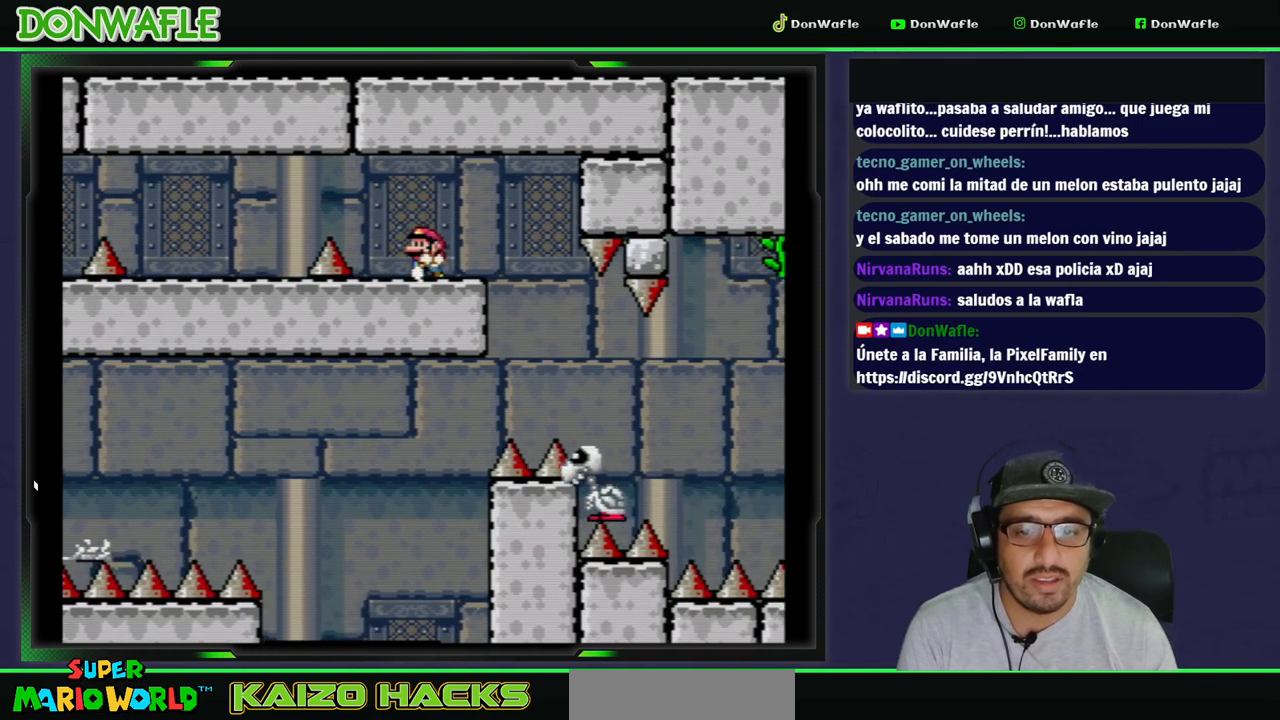
{"buttons": ["Y", "DPAD_RIGHT"], "events": [[167, "DPAD_RIGHT", "down"], [267, "B", "down"], [367, "B", "up"]]}
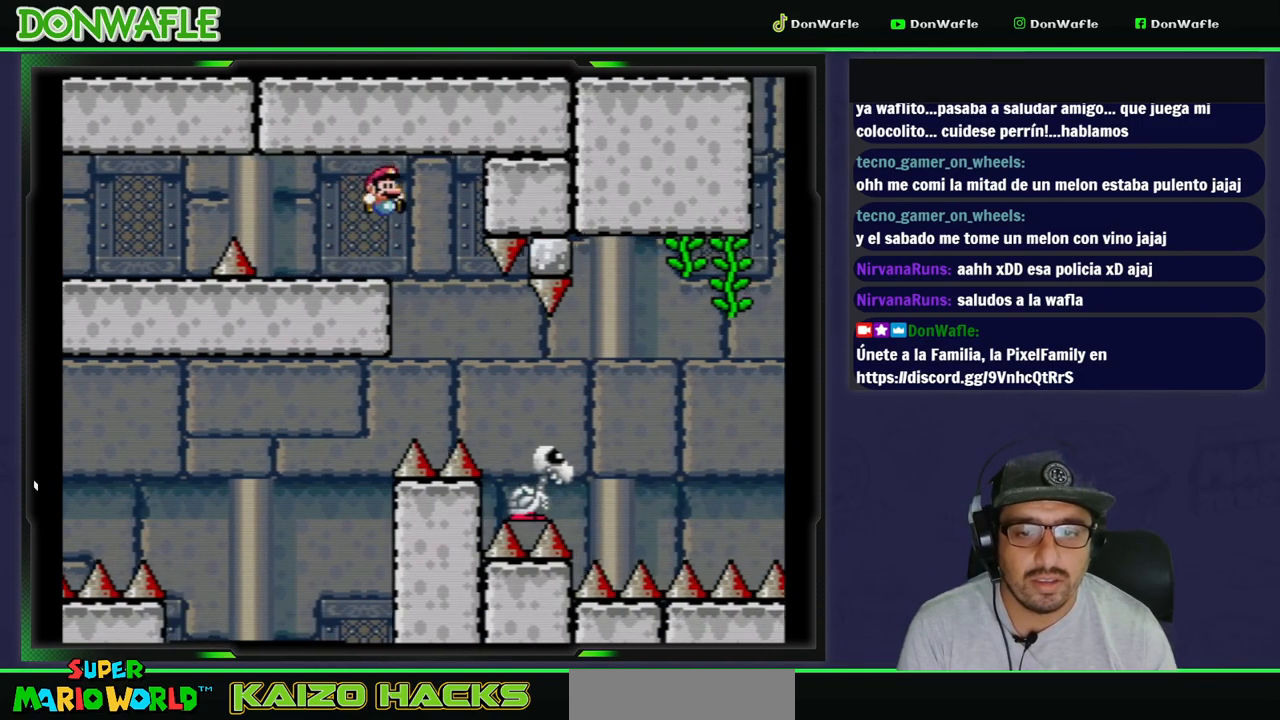
{"buttons": ["B", "Y", "DPAD_RIGHT"], "events": [[50, "B", "down"]]}
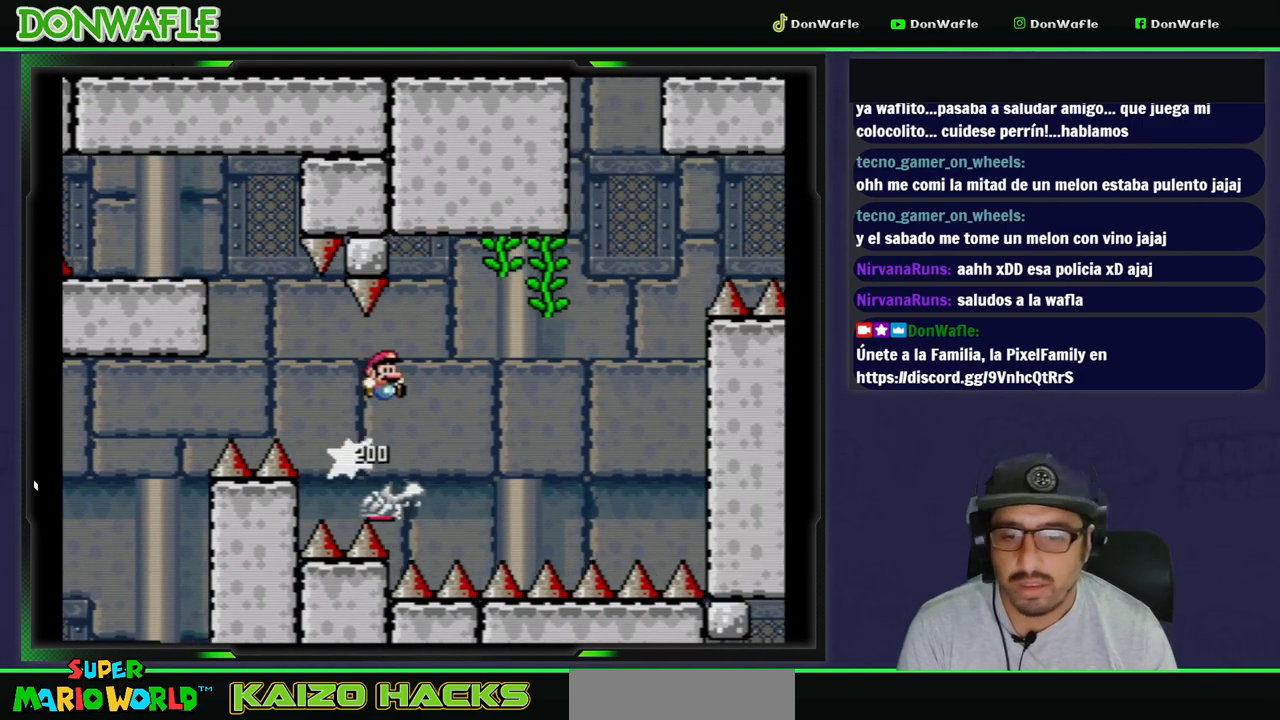
{"buttons": ["Y"], "events": [[317, "B", "up"], [317, "DPAD_UP", "down"], [350, "DPAD_RIGHT", "up"], [433, "DPAD_UP", "up"]]}